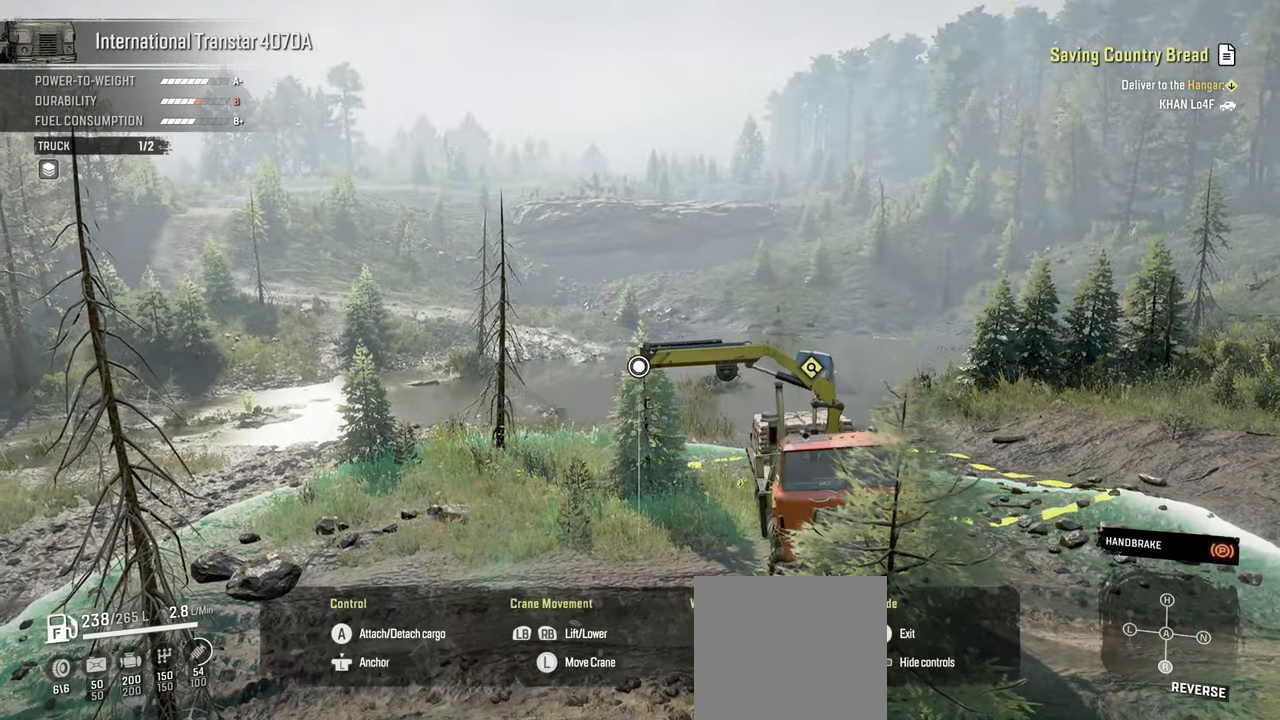
Gameplay with a controller (Xbox layout); each line is a JSON object with the inputs held at the frame after it. "events" lists button and stick changes between this image and that frame as [ms after this image, input, new state], when the widget could be followed in between.
{"buttons": [], "left_stick": "right", "right_stick": "right", "events": []}
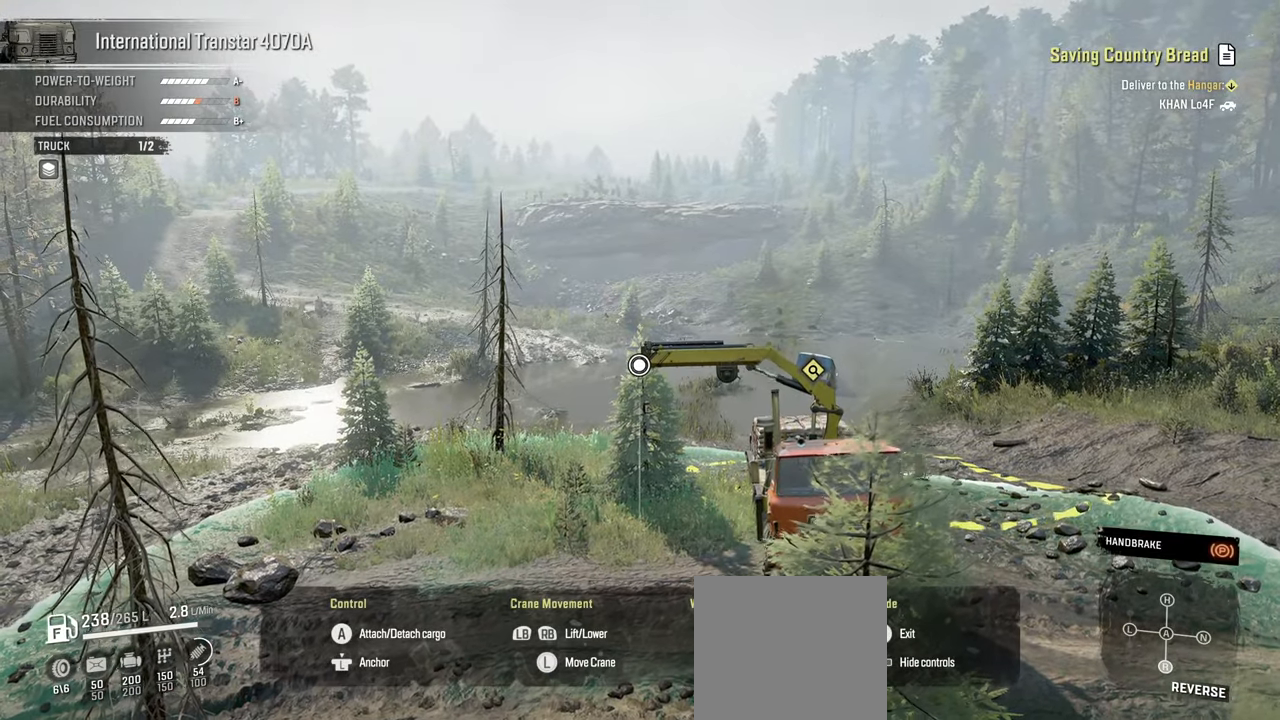
{"buttons": [], "left_stick": "right", "right_stick": "right", "events": [[84, "right_stick", "center"], [450, "right_stick", "right"]]}
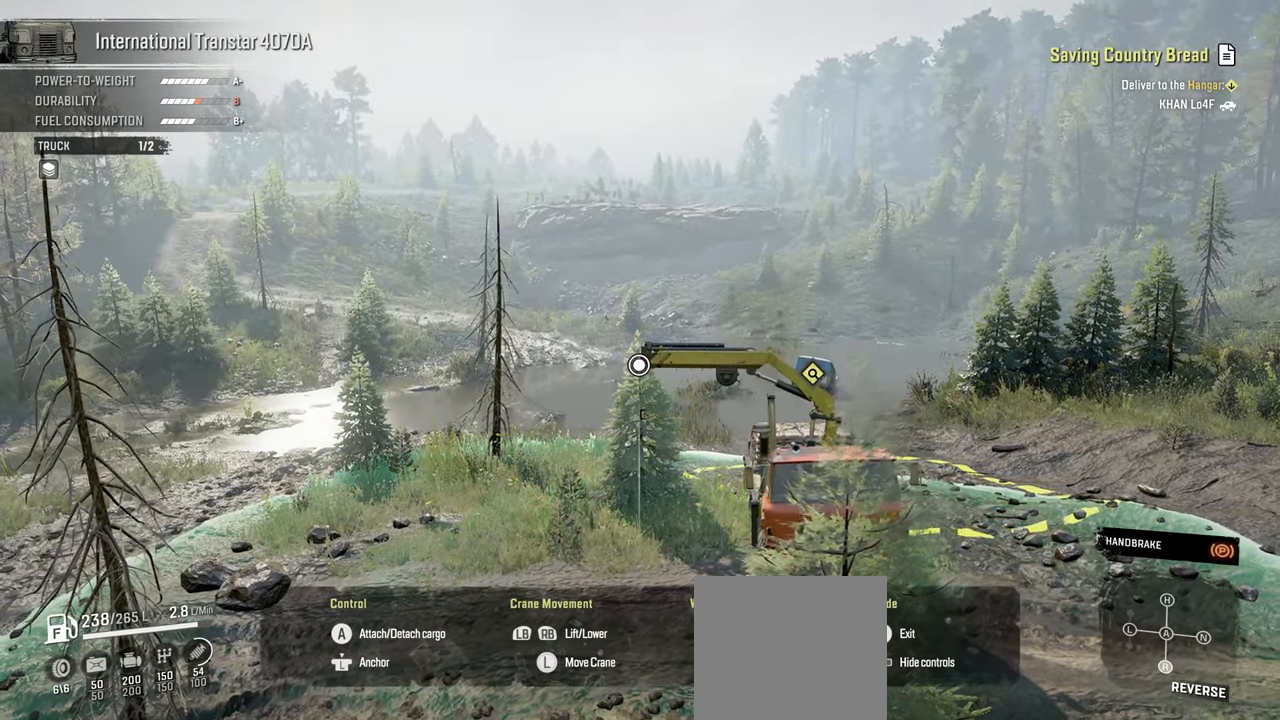
{"buttons": [], "left_stick": "up-right", "right_stick": "center", "events": [[250, "right_stick", "down-right"], [350, "right_stick", "center"], [417, "left_stick", "up-right"]]}
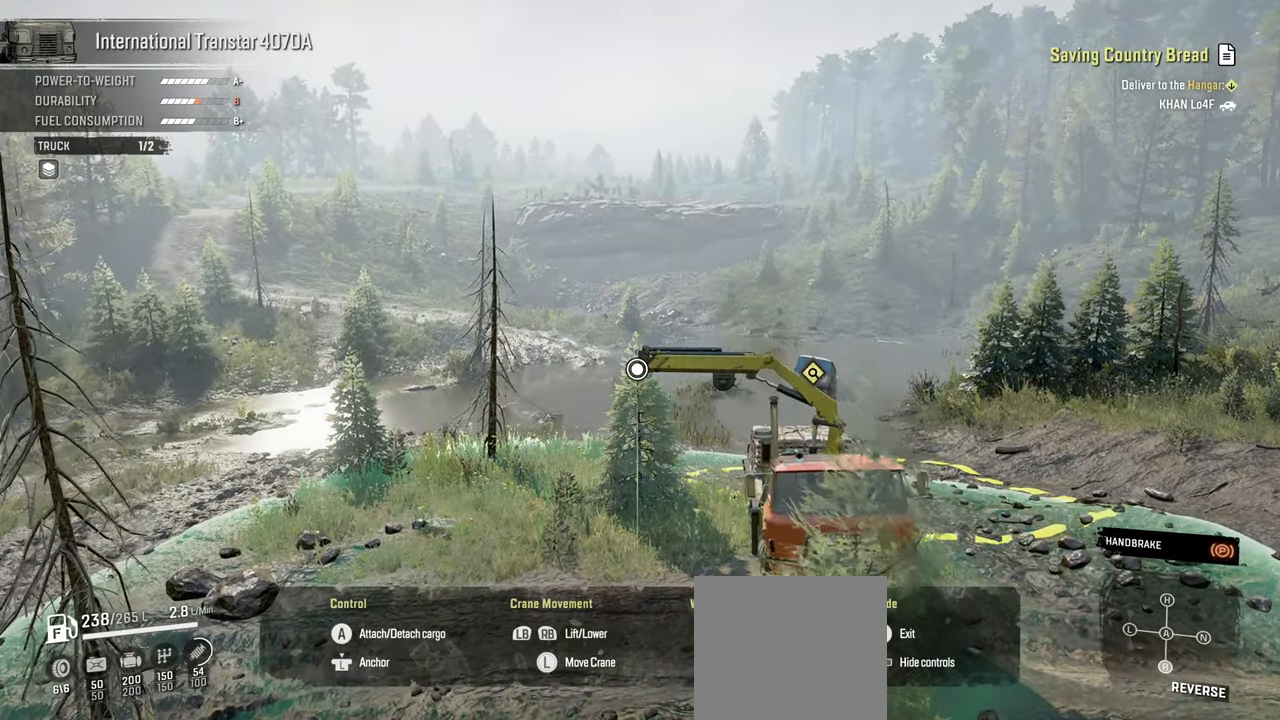
{"buttons": ["L1"], "left_stick": "up-right", "right_stick": "center", "events": [[400, "L1", "down"]]}
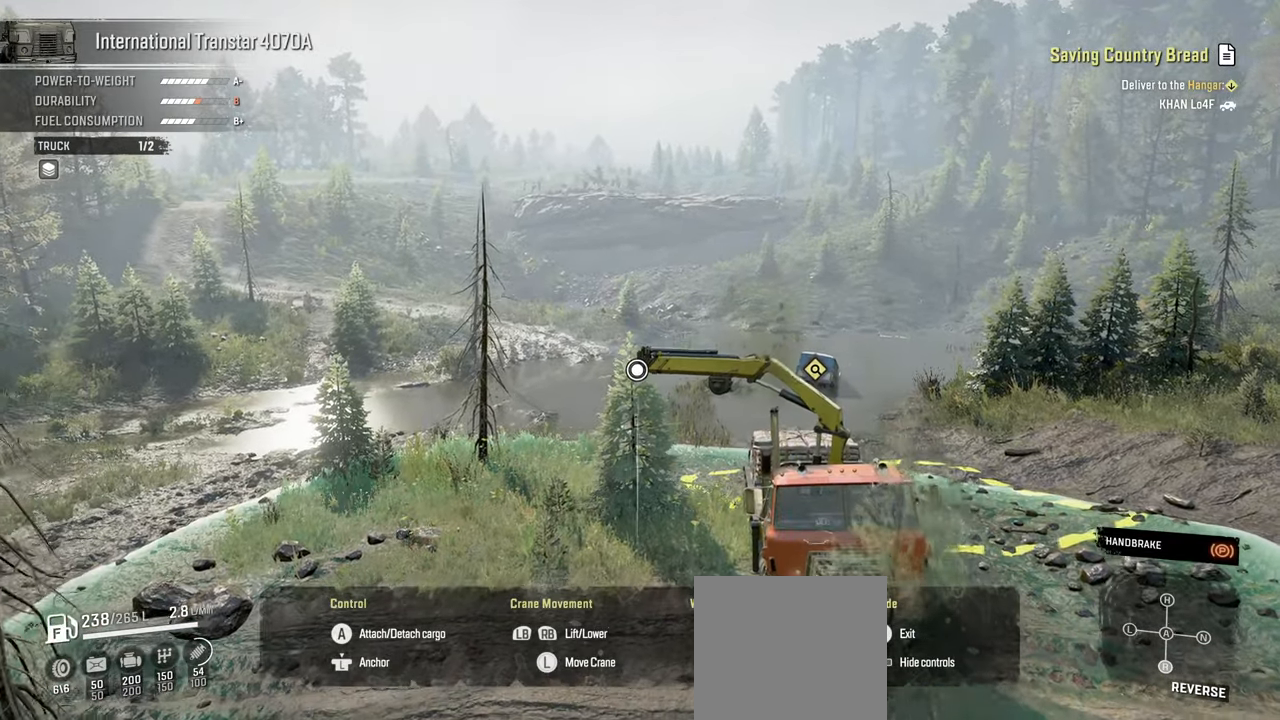
{"buttons": [], "left_stick": "up-right", "right_stick": "center", "events": [[250, "L1", "up"]]}
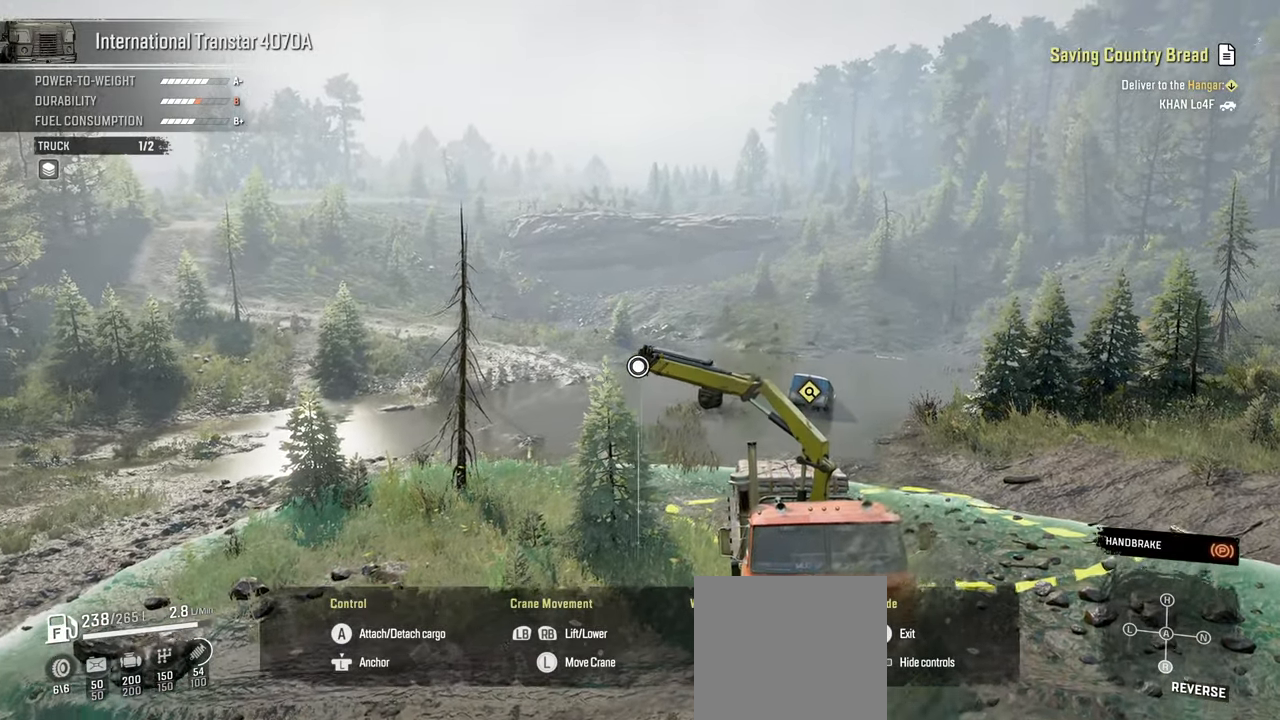
{"buttons": [], "left_stick": "up-right", "right_stick": "down-right", "events": [[317, "right_stick", "down-right"]]}
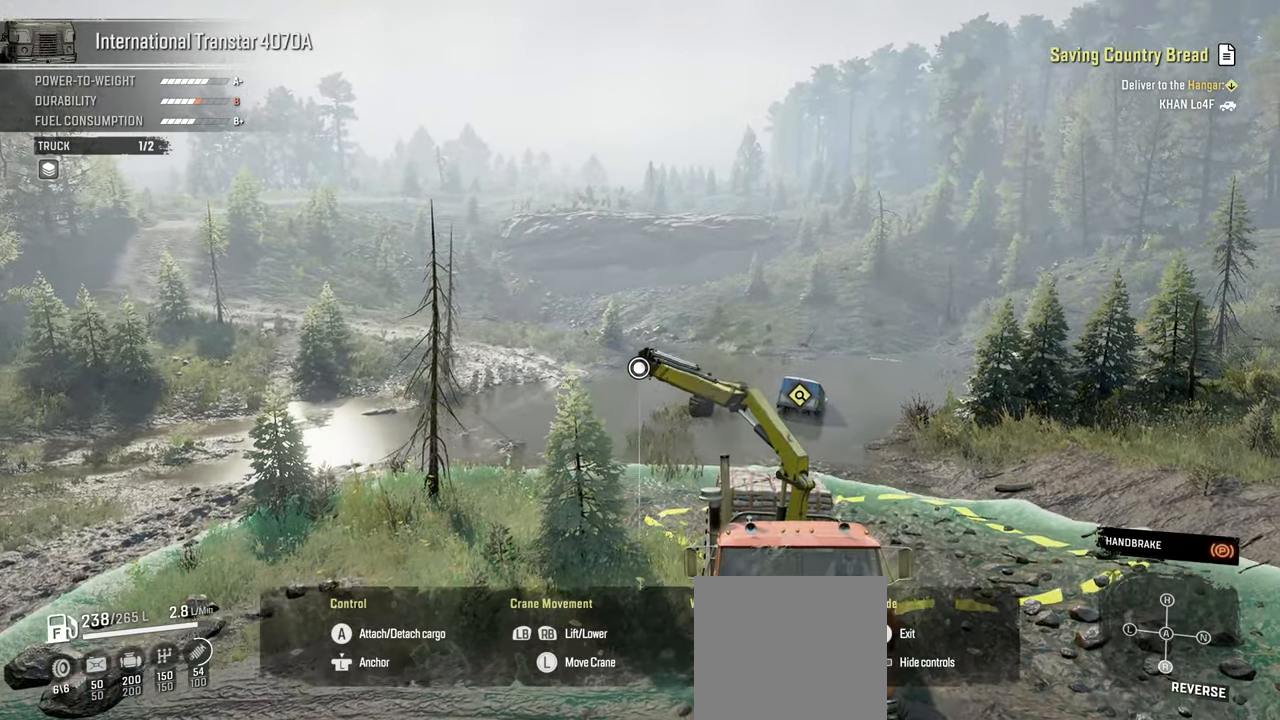
{"buttons": ["R1"], "left_stick": "up-right", "right_stick": "down-right", "events": [[234, "R1", "down"]]}
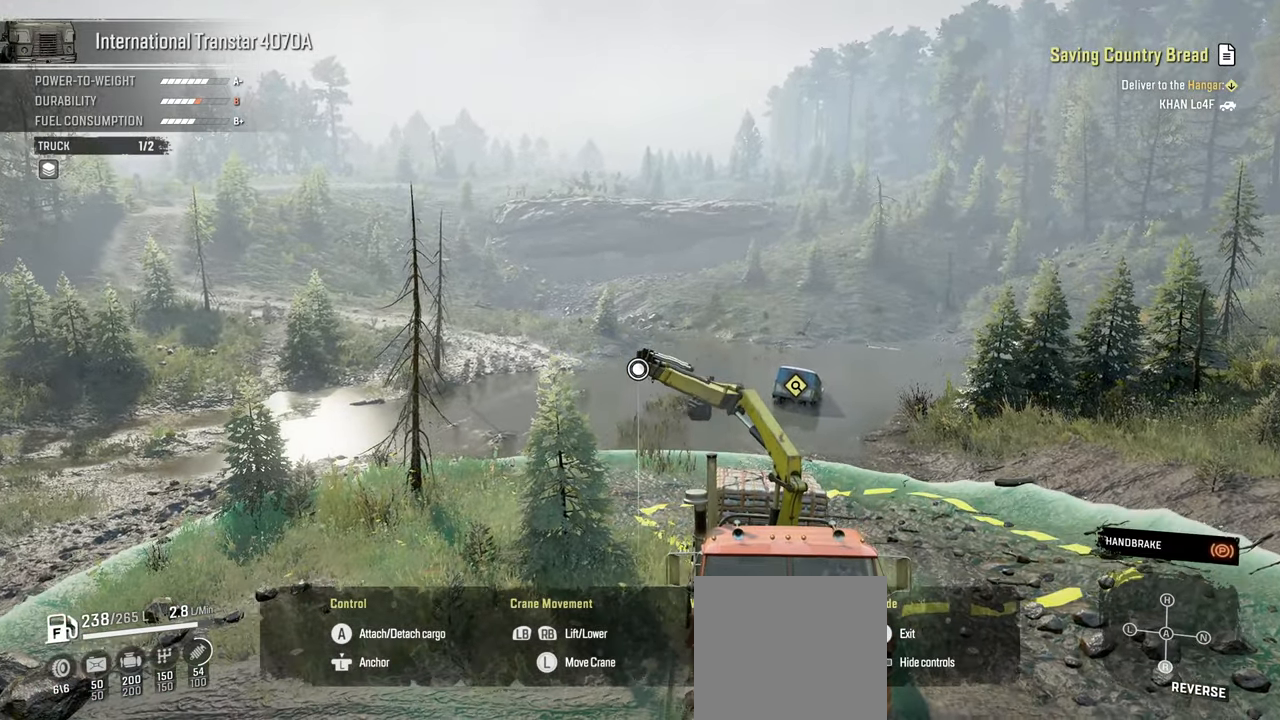
{"buttons": [], "left_stick": "up-right", "right_stick": "down", "events": [[134, "R1", "up"], [234, "R1", "down"], [350, "R1", "up"], [500, "right_stick", "down"]]}
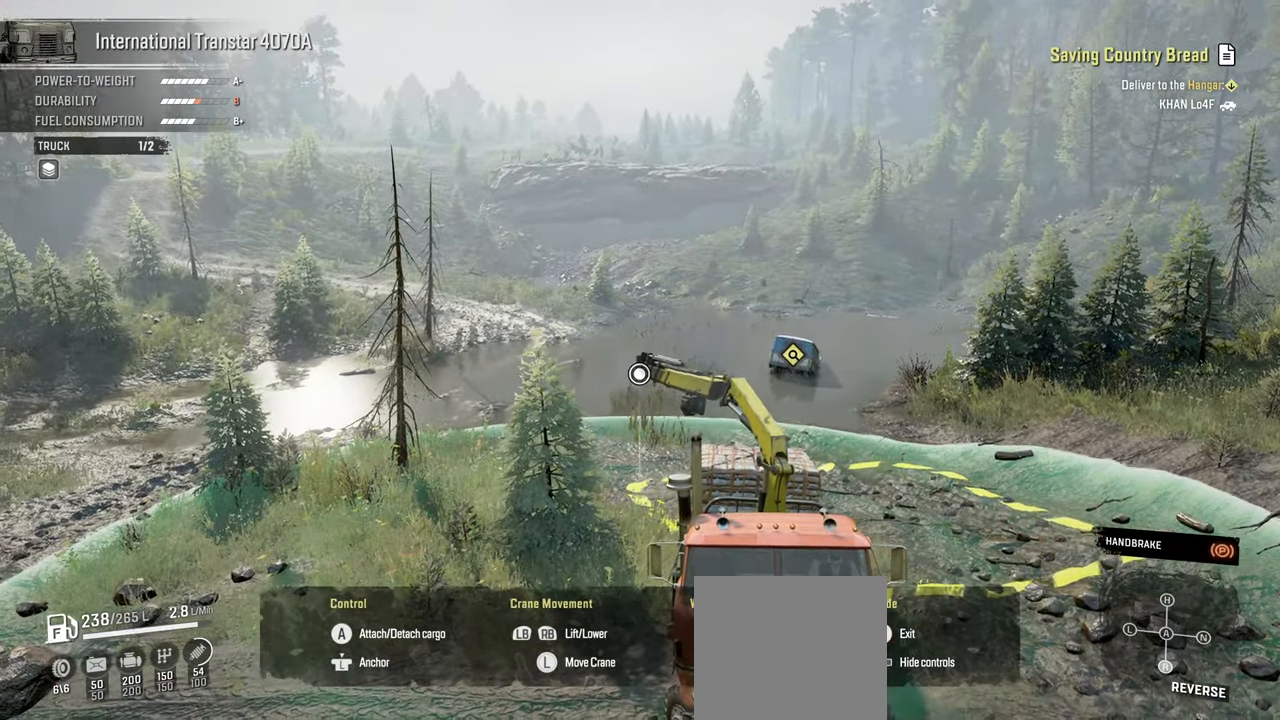
{"buttons": [], "left_stick": "up-right", "right_stick": "down", "events": []}
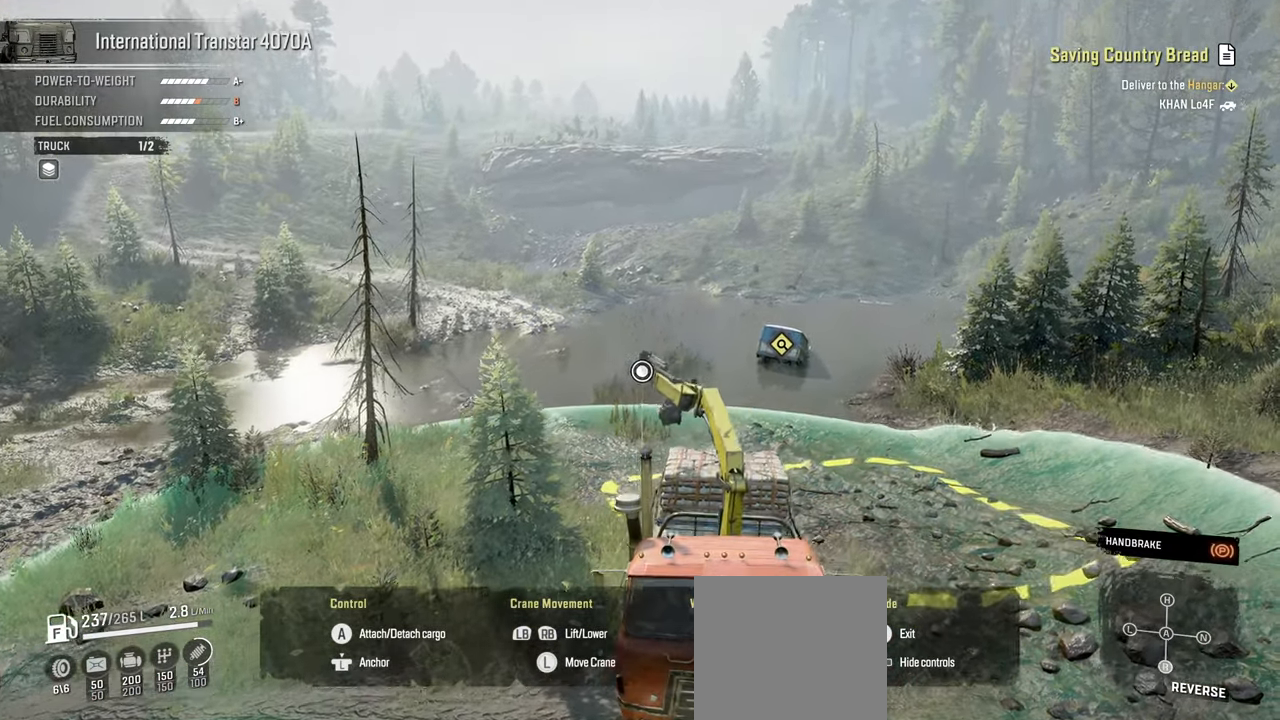
{"buttons": [], "left_stick": "up-right", "right_stick": "down-right", "events": [[150, "L1", "down"], [334, "right_stick", "down-right"], [400, "L1", "up"]]}
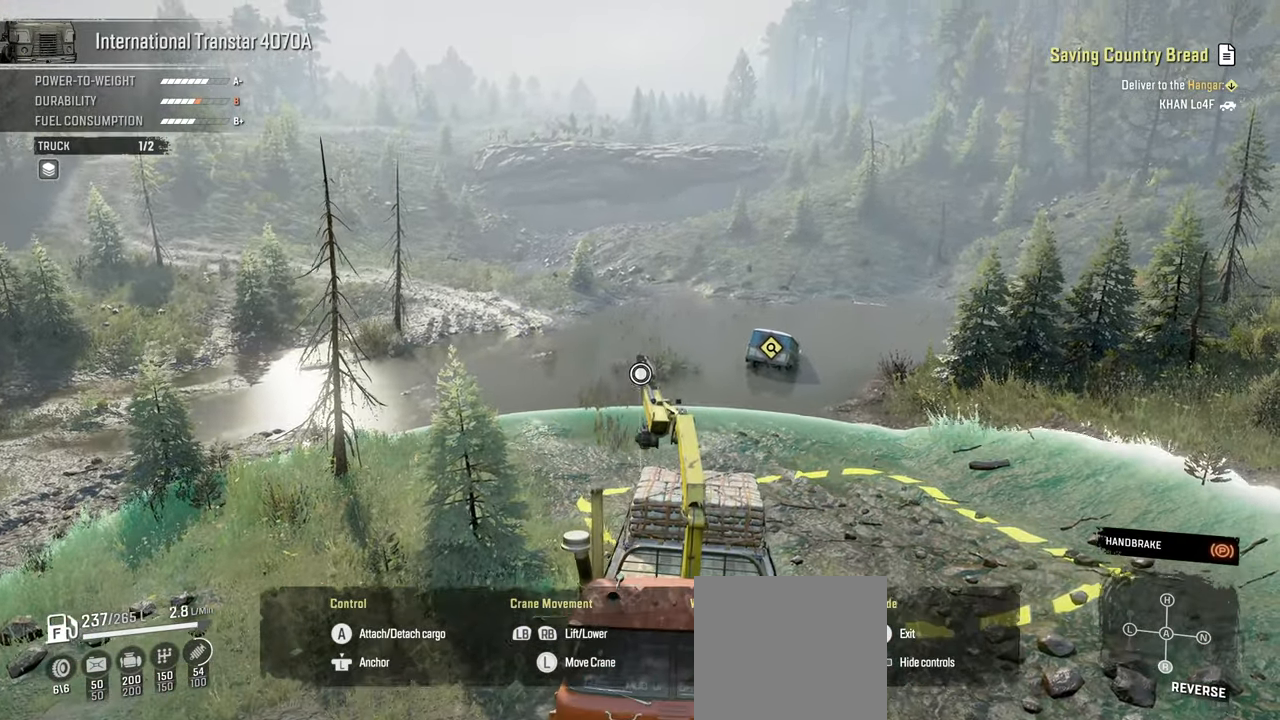
{"buttons": ["R1"], "left_stick": "up-right", "right_stick": "down", "events": [[217, "R1", "down"], [367, "right_stick", "down"]]}
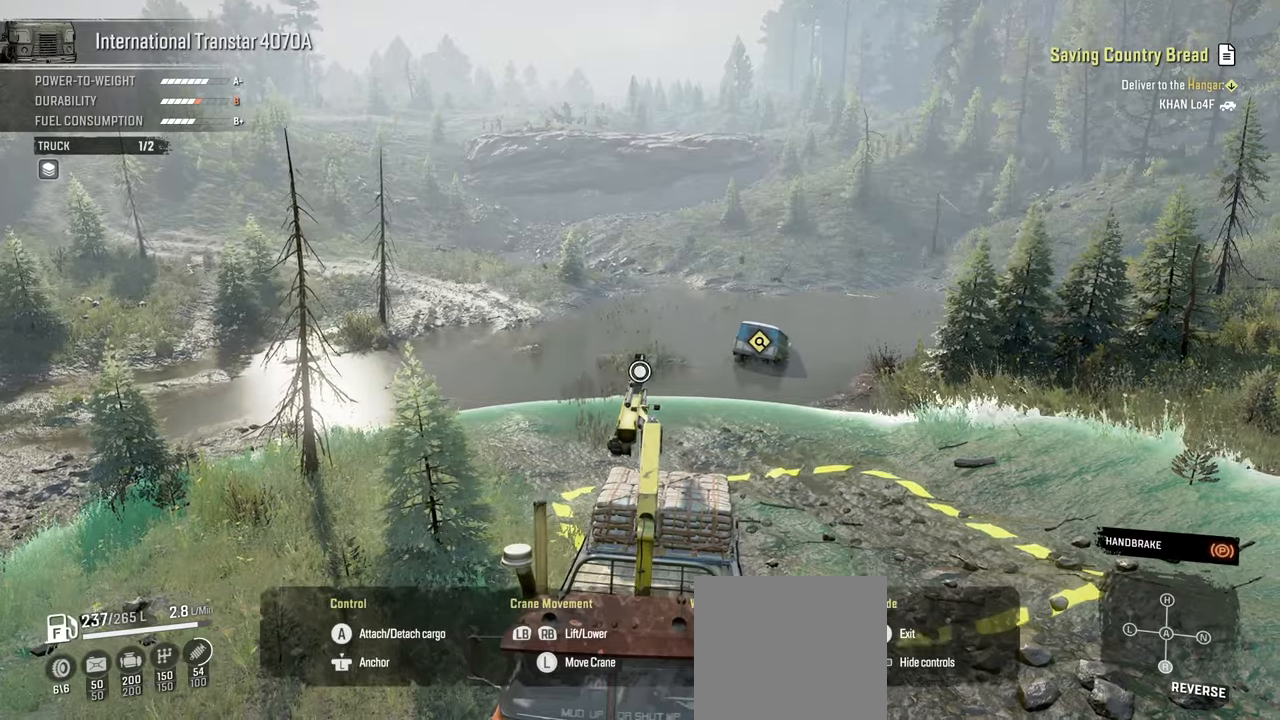
{"buttons": [], "left_stick": "up", "right_stick": "left", "events": [[84, "left_stick", "up"], [117, "right_stick", "up-left"], [300, "R1", "up"], [384, "right_stick", "center"], [467, "right_stick", "left"]]}
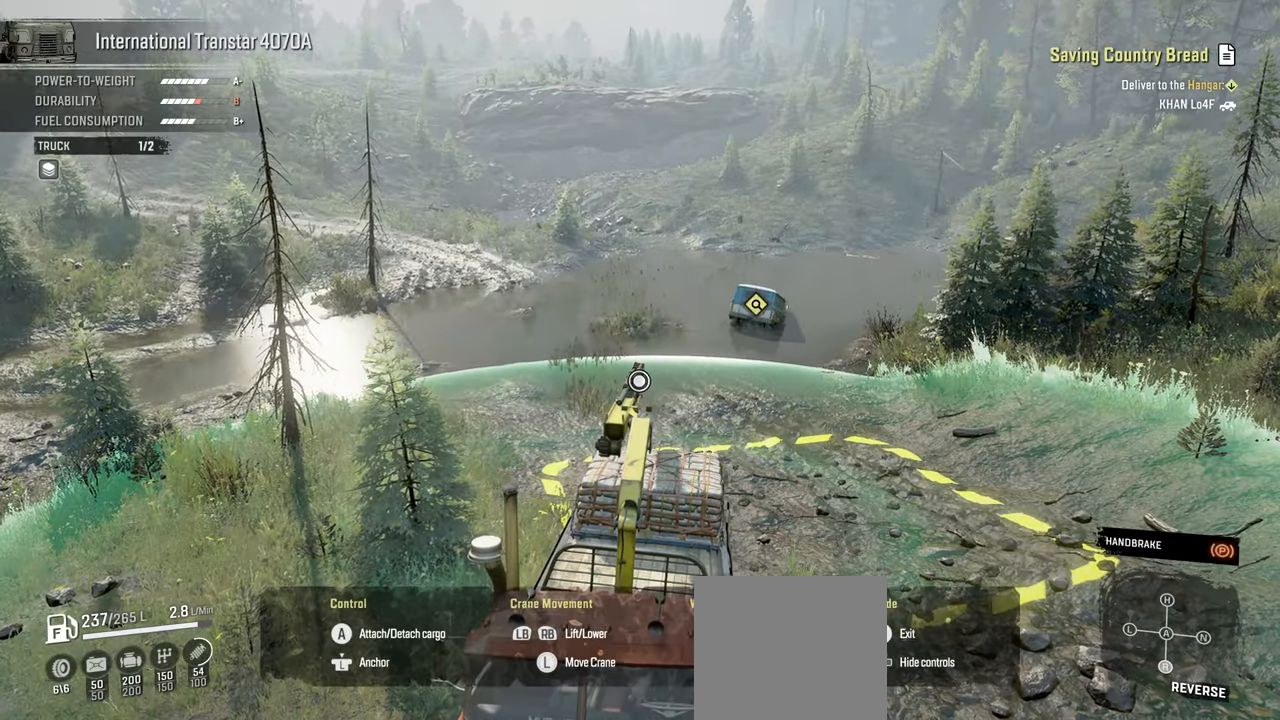
{"buttons": [], "left_stick": "up", "right_stick": "center", "events": [[367, "right_stick", "center"]]}
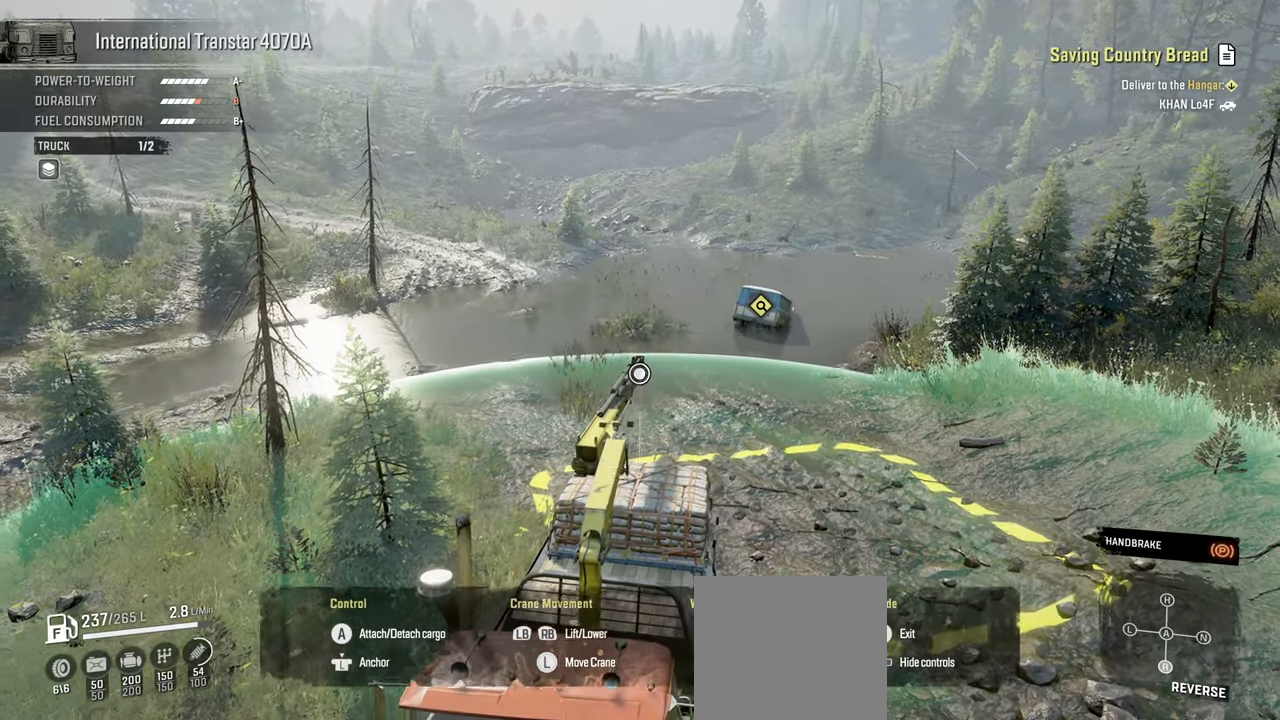
{"buttons": [], "left_stick": "up", "right_stick": "center", "events": [[184, "right_stick", "down"], [284, "right_stick", "down-right"], [467, "right_stick", "center"]]}
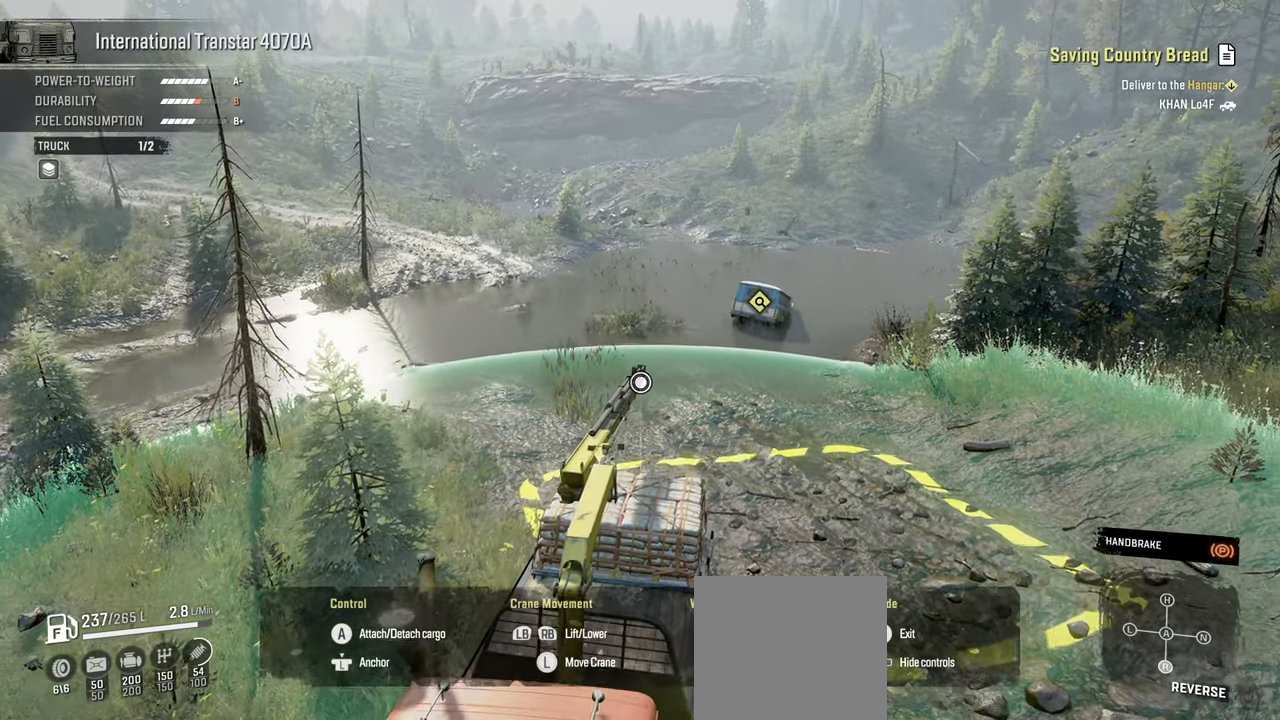
{"buttons": [], "left_stick": "up", "right_stick": "center", "events": [[67, "right_stick", "down"], [450, "right_stick", "center"]]}
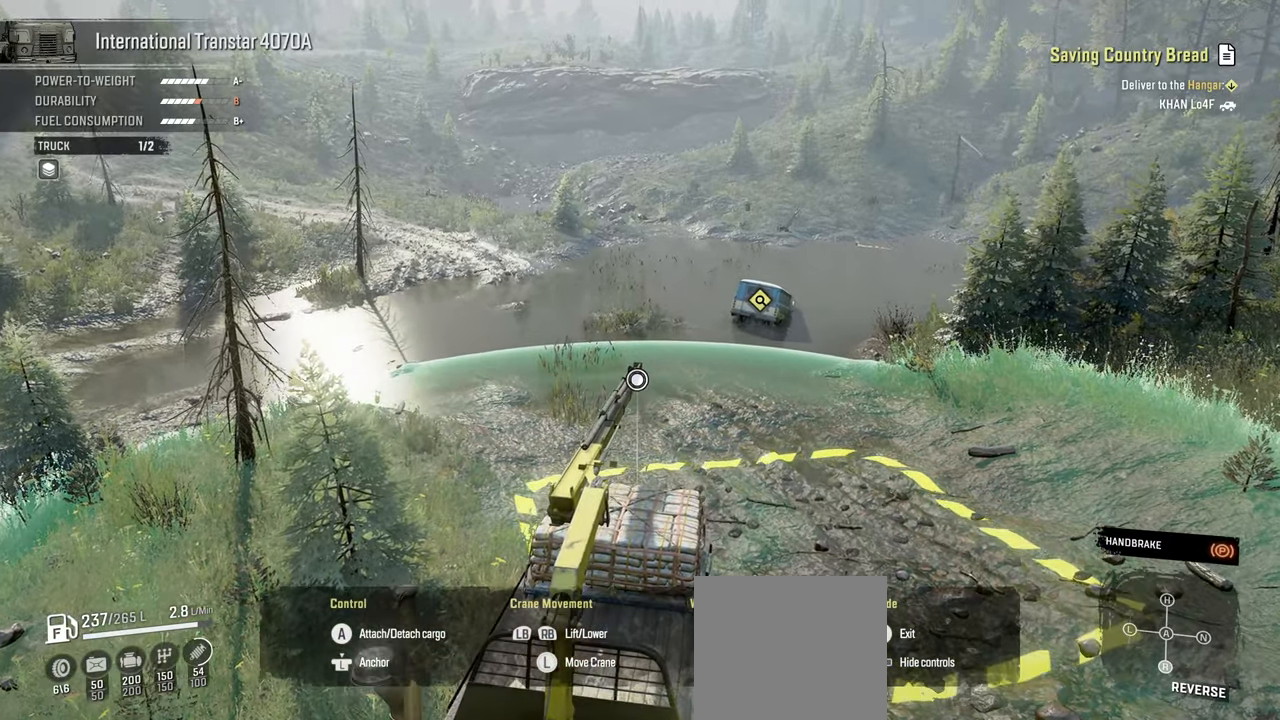
{"buttons": [], "left_stick": "up", "right_stick": "center", "events": [[50, "R1", "down"], [334, "R1", "up"]]}
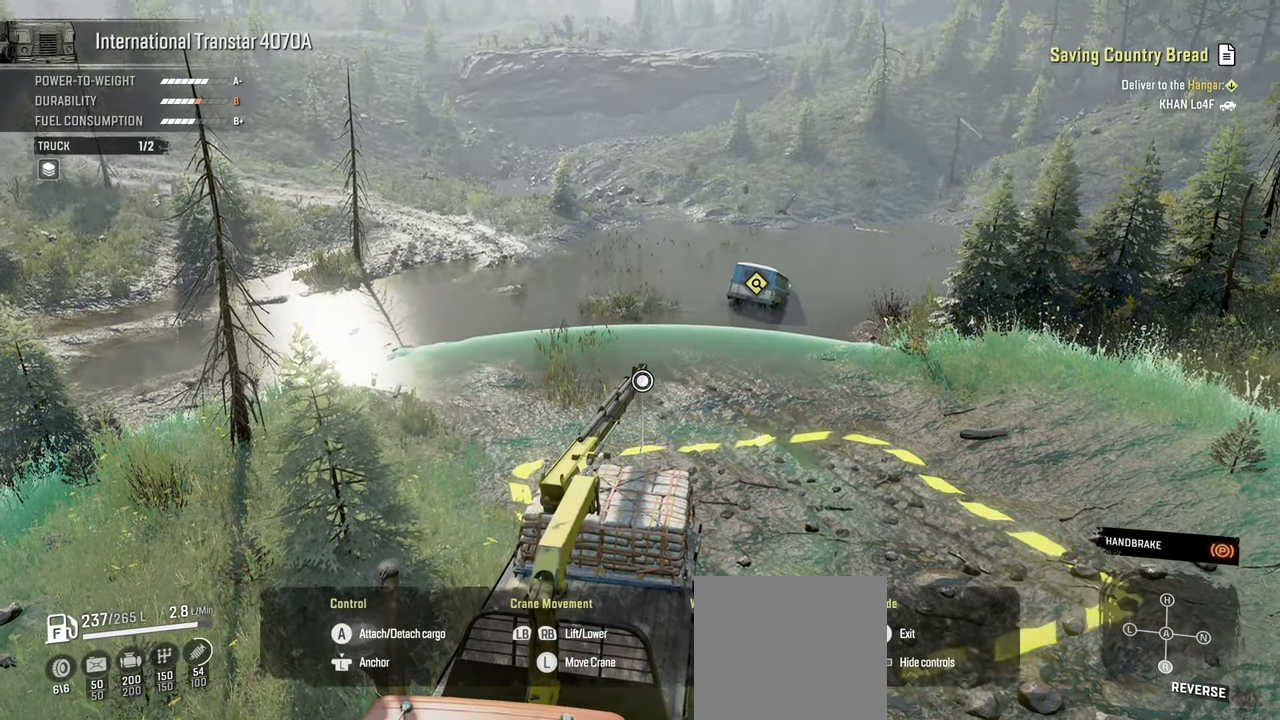
{"buttons": ["B"], "left_stick": "center", "right_stick": "center", "events": [[167, "left_stick", "center"], [450, "B", "down"]]}
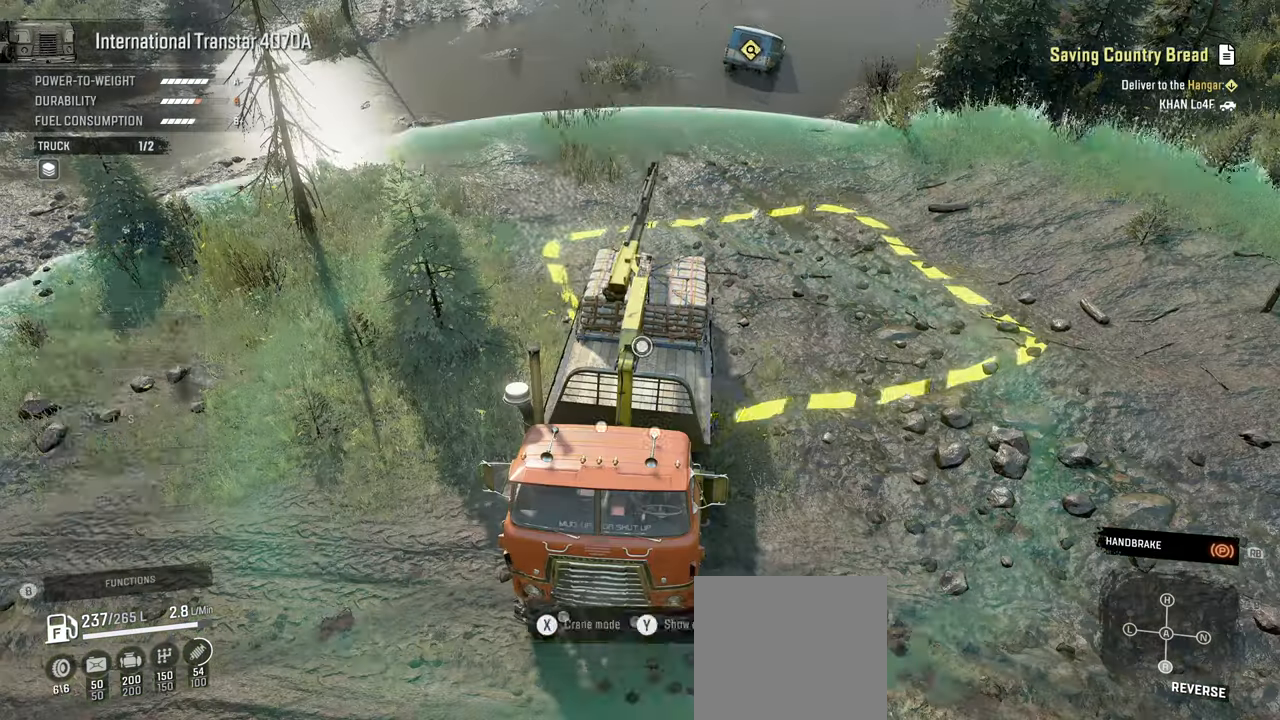
{"buttons": [], "left_stick": "center", "right_stick": "center", "events": [[34, "B", "up"]]}
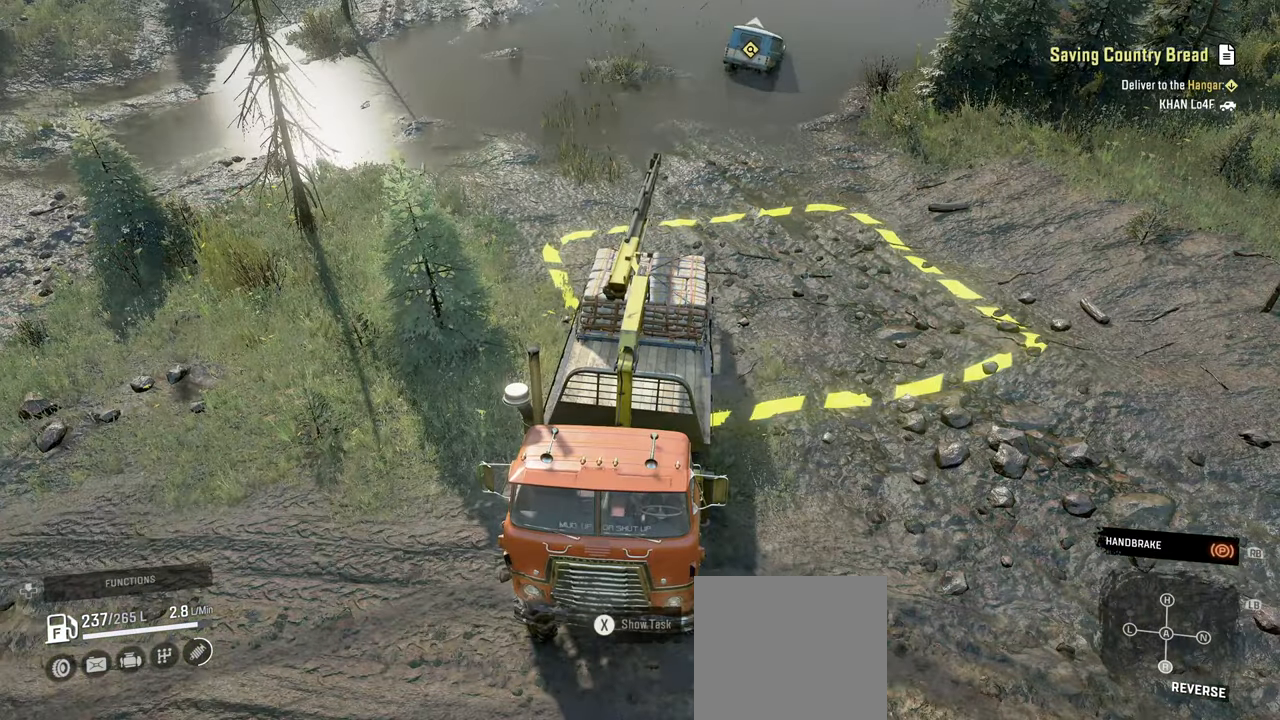
{"buttons": [], "left_stick": "center", "right_stick": "center", "events": [[200, "right_stick", "left"], [267, "R1", "down"], [367, "R1", "up"], [500, "right_stick", "center"]]}
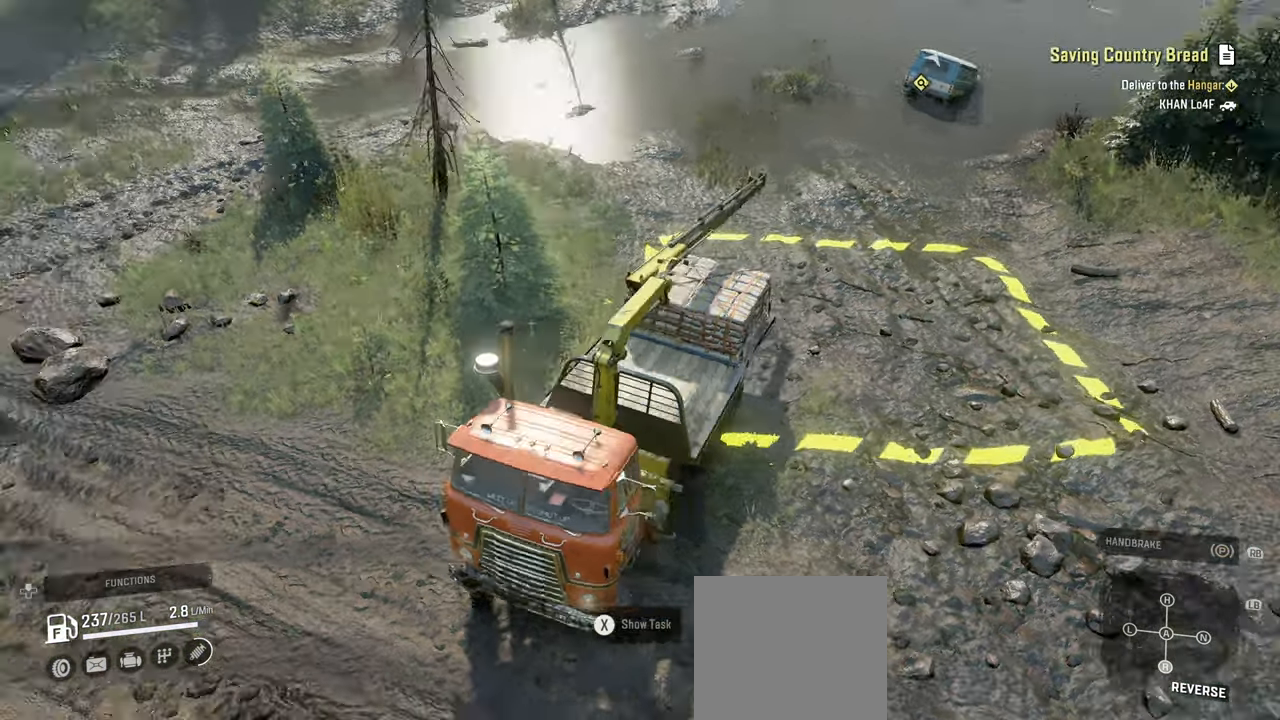
{"buttons": [], "left_stick": "center", "right_stick": "center", "events": []}
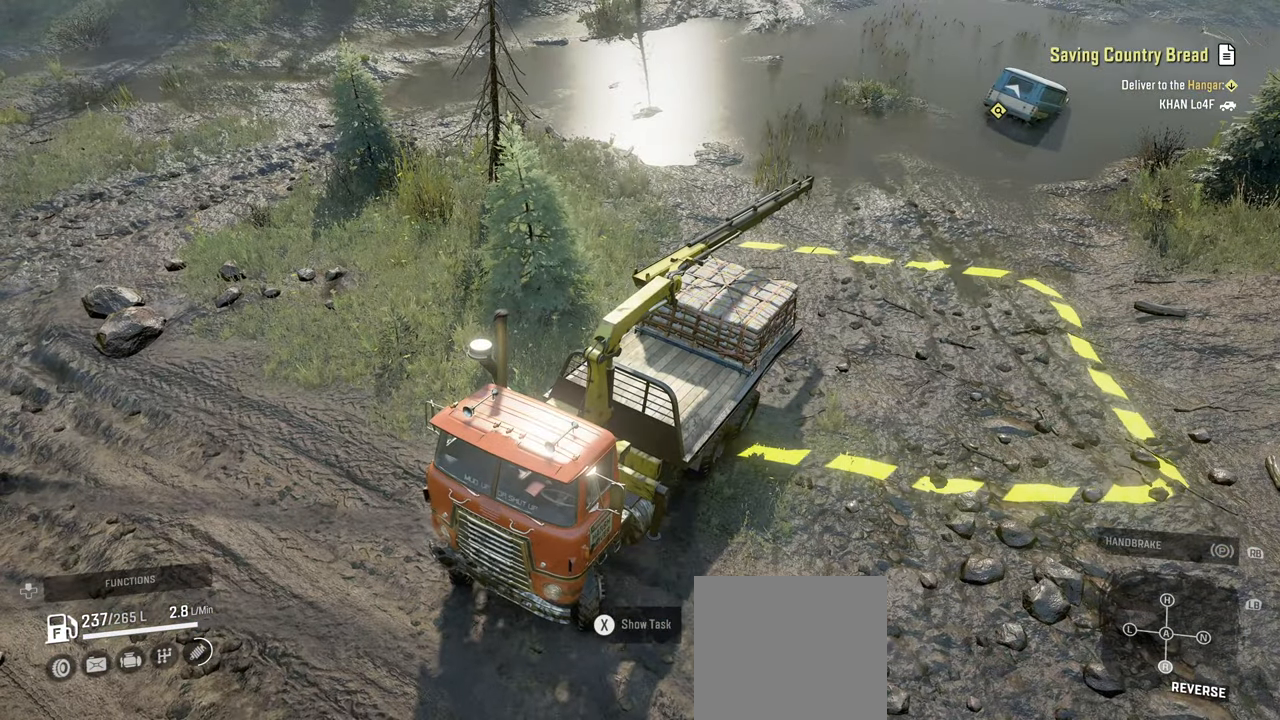
{"buttons": ["R2"], "left_stick": "center", "right_stick": "center", "events": [[500, "R2", "down"]]}
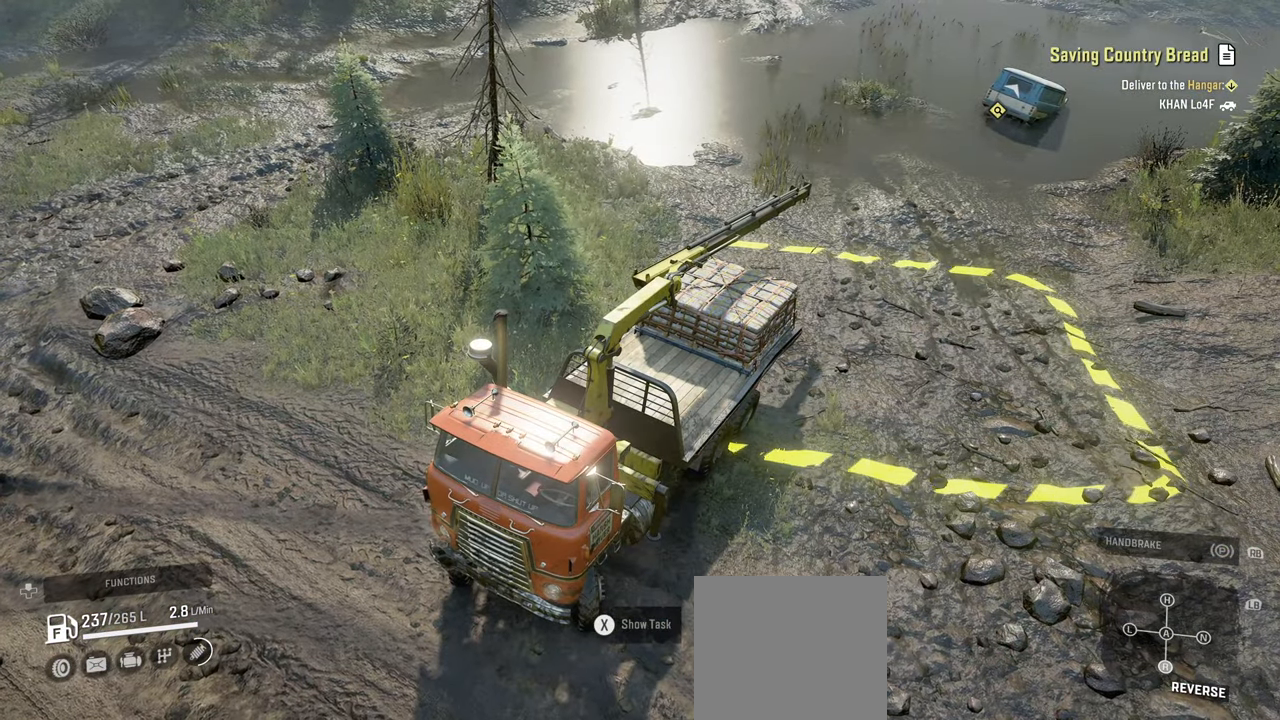
{"buttons": ["R2"], "left_stick": "center", "right_stick": "center", "events": []}
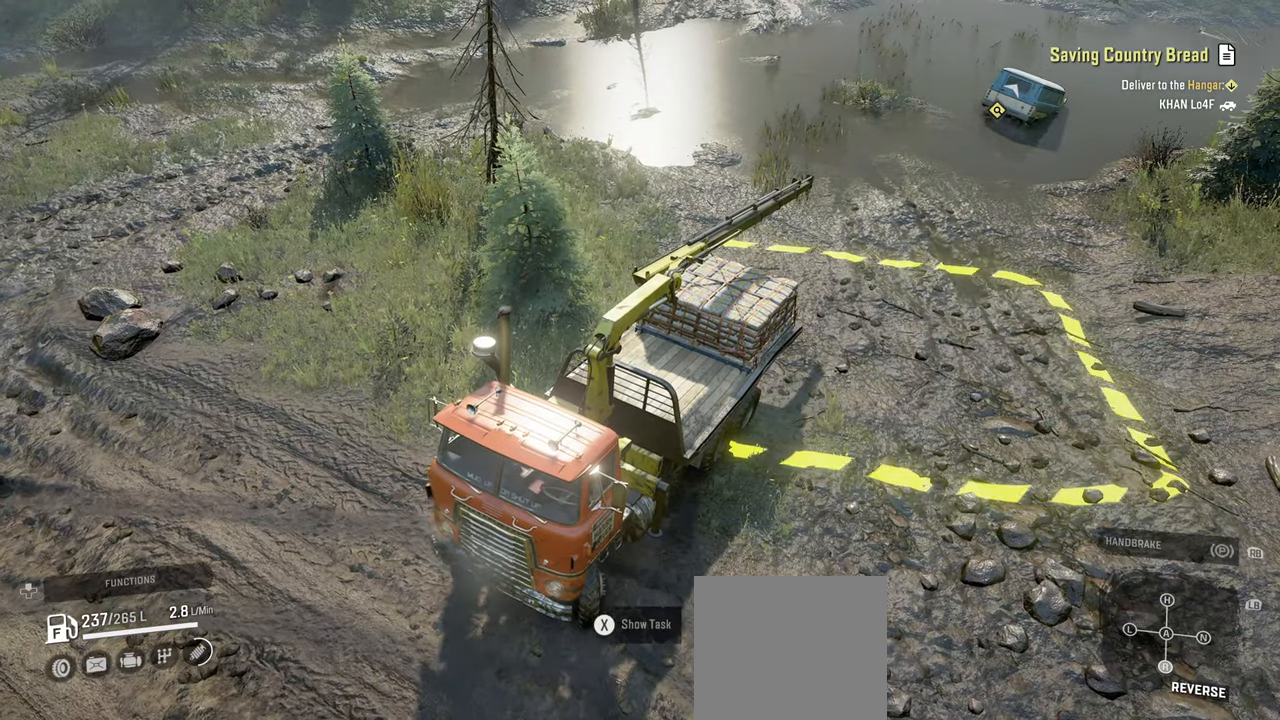
{"buttons": ["R2"], "left_stick": "up-right", "right_stick": "center", "events": [[50, "right_stick", "up-right"], [217, "right_stick", "center"], [384, "left_stick", "up-right"]]}
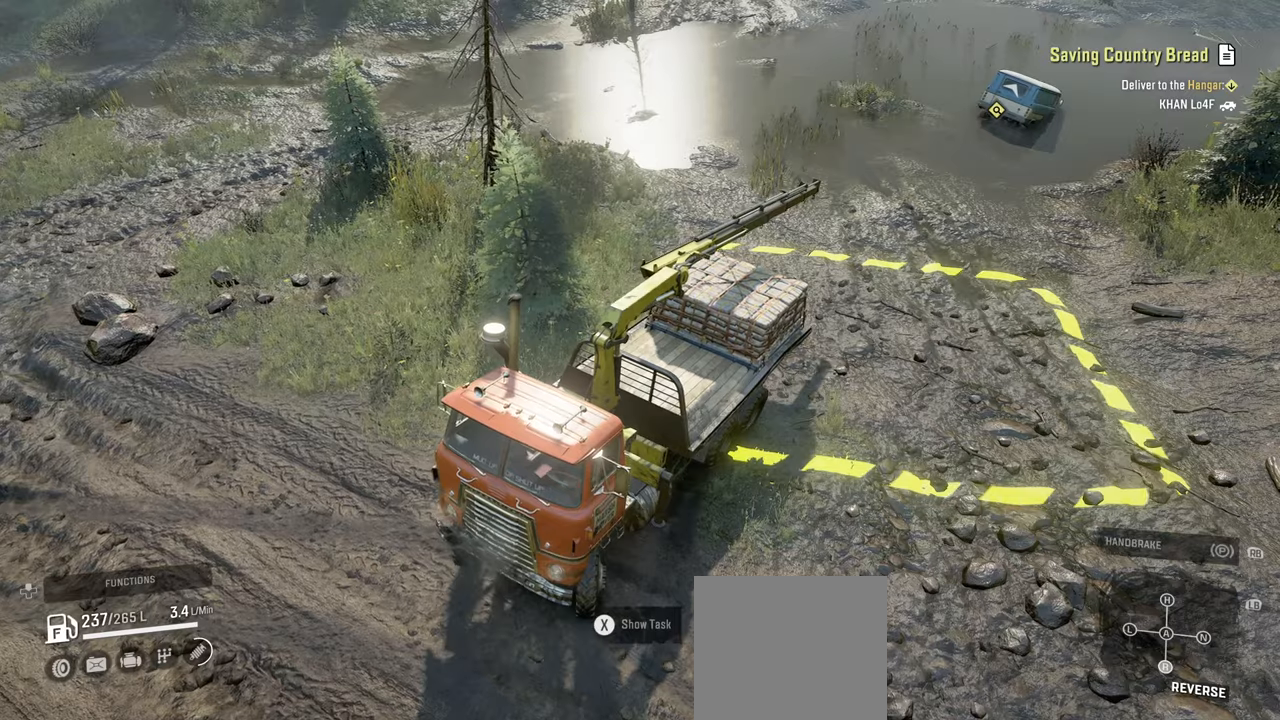
{"buttons": ["R2"], "left_stick": "up-right", "right_stick": "up", "events": [[84, "left_stick", "right"], [200, "right_stick", "up"], [500, "left_stick", "up-right"]]}
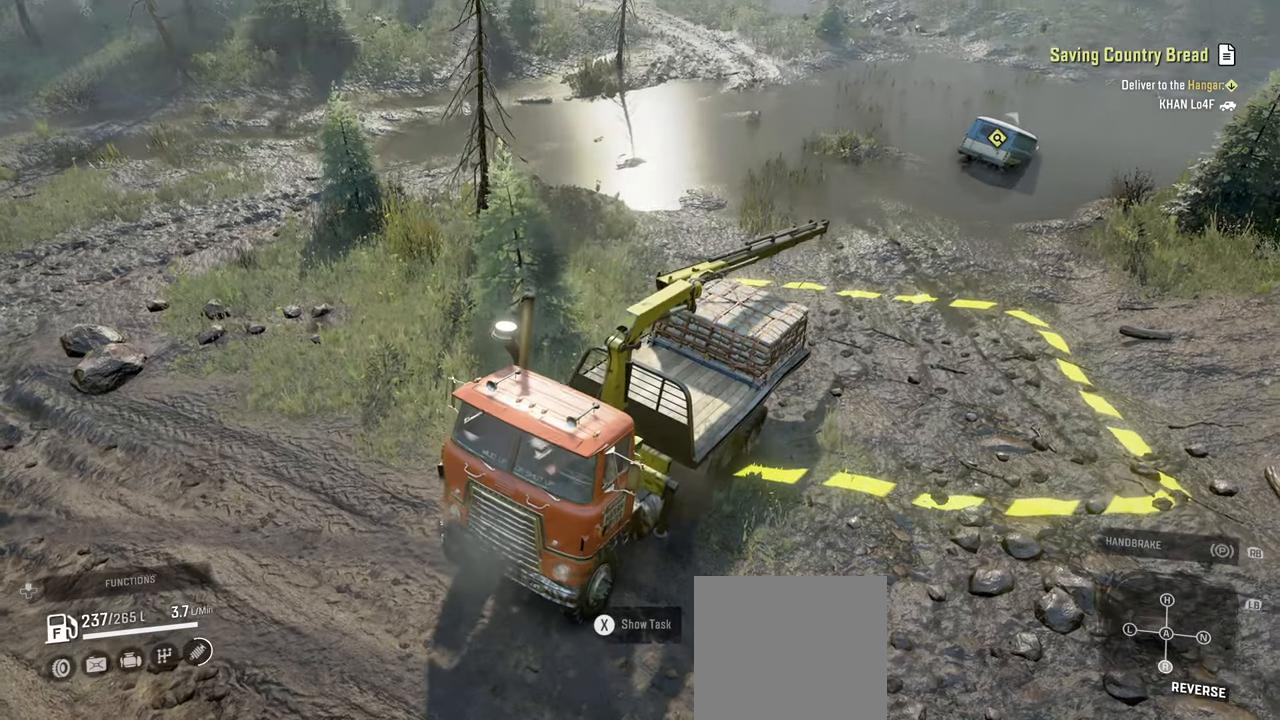
{"buttons": ["R2"], "left_stick": "center", "right_stick": "center", "events": [[167, "right_stick", "center"], [300, "left_stick", "center"]]}
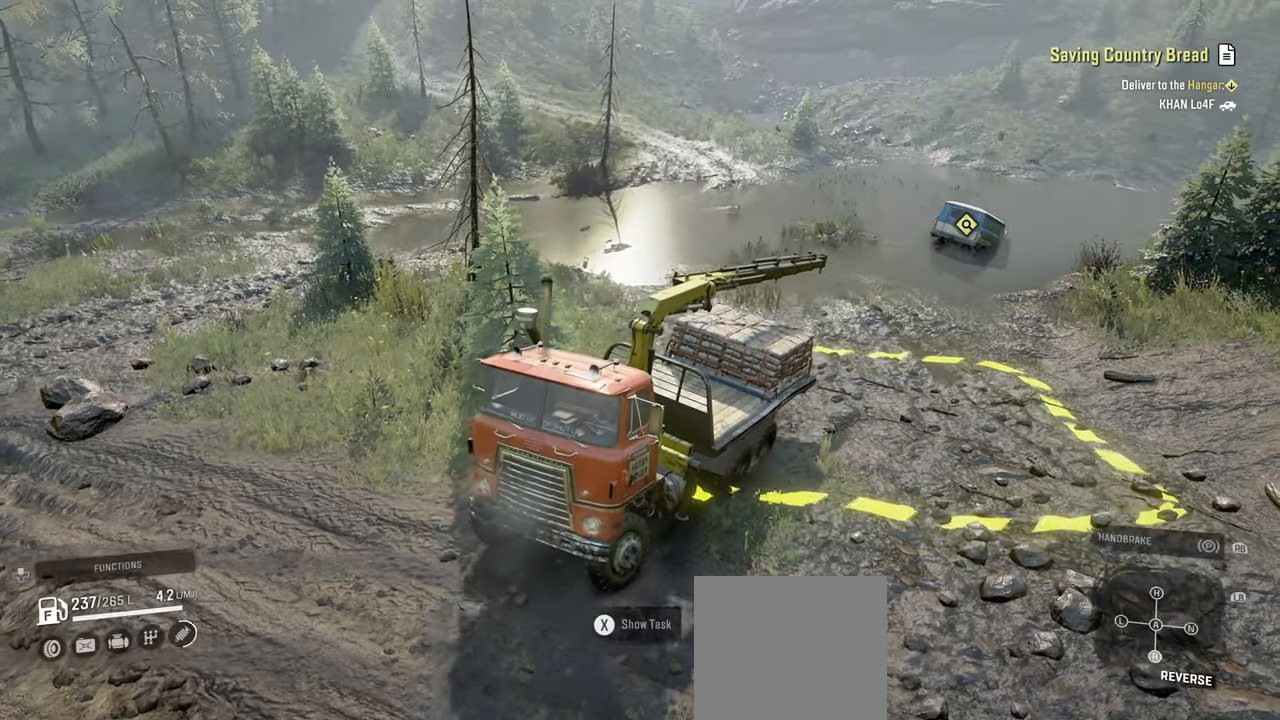
{"buttons": ["R2"], "left_stick": "center", "right_stick": "center", "events": [[167, "left_stick", "left"], [217, "left_stick", "up-left"], [500, "left_stick", "center"]]}
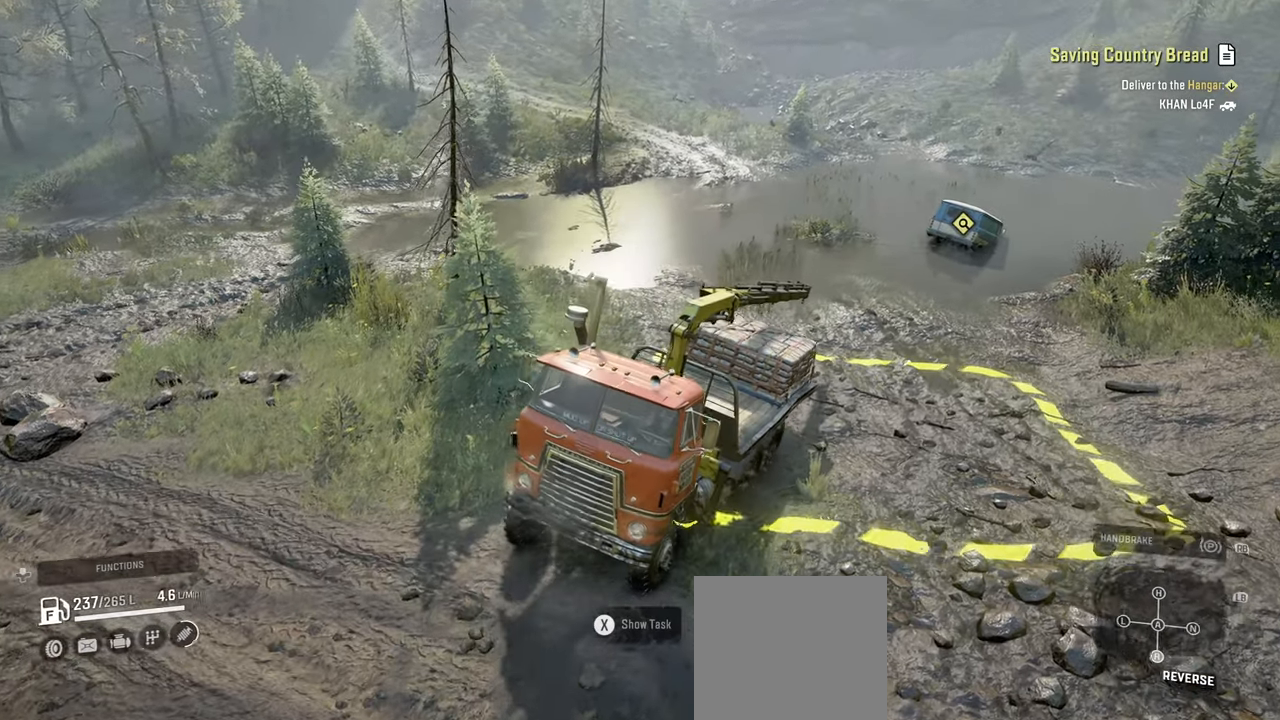
{"buttons": ["R2"], "left_stick": "center", "right_stick": "center", "events": [[84, "R2", "up"], [134, "left_stick", "up-left"], [217, "R2", "down"], [300, "right_stick", "up-right"], [350, "left_stick", "center"], [500, "right_stick", "center"]]}
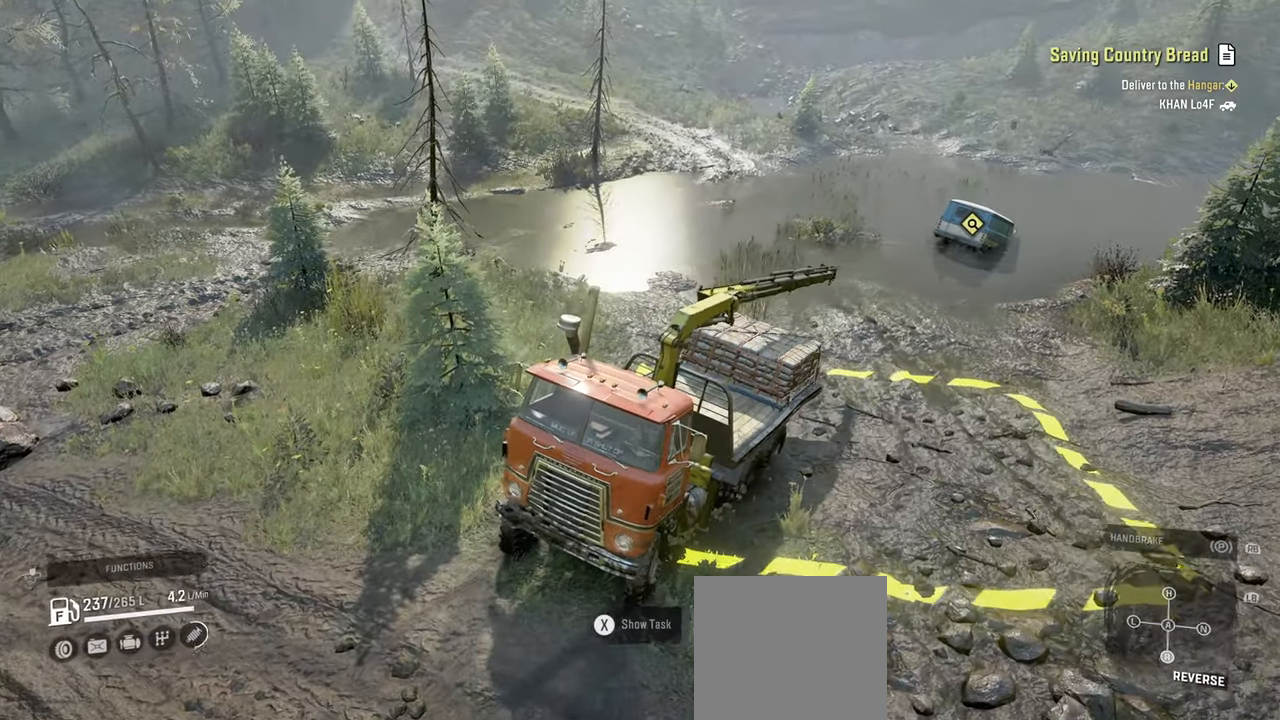
{"buttons": [], "left_stick": "center", "right_stick": "right", "events": [[50, "left_stick", "up-left"], [167, "left_stick", "center"], [250, "left_stick", "right"], [300, "R2", "up"], [300, "right_stick", "up-right"], [467, "left_stick", "center"], [484, "right_stick", "right"]]}
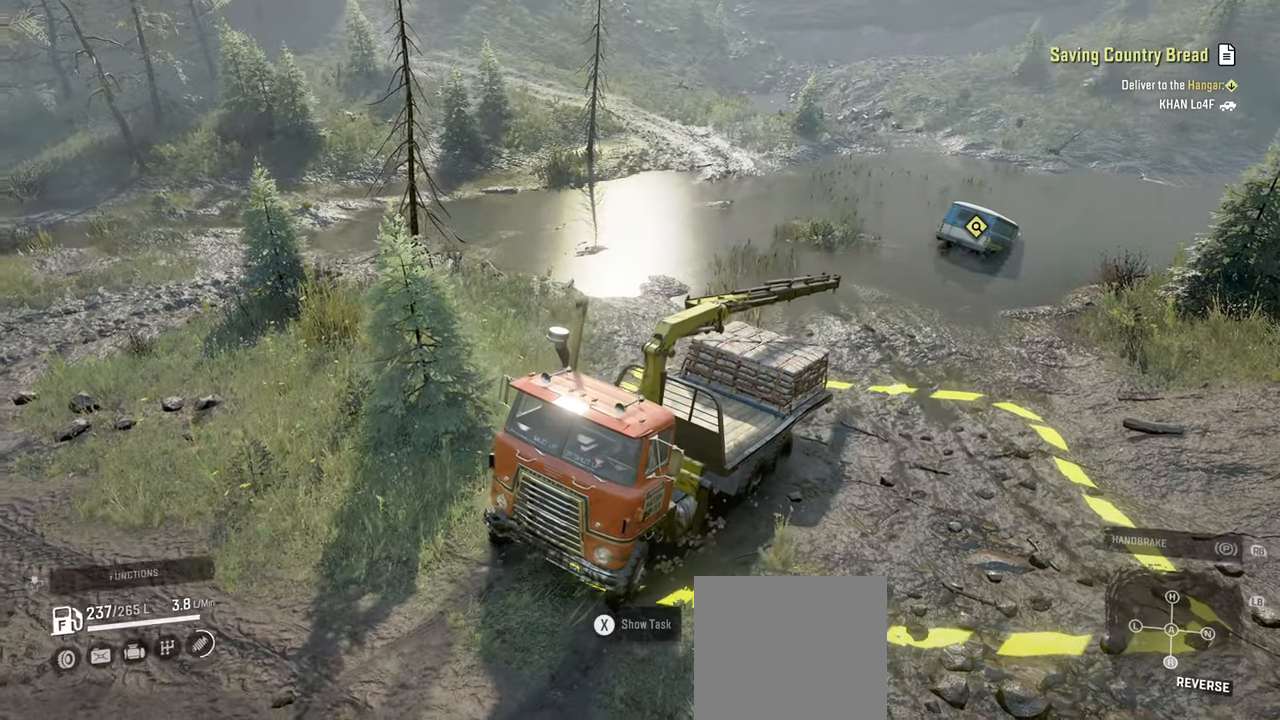
{"buttons": [], "left_stick": "center", "right_stick": "center", "events": [[300, "right_stick", "center"]]}
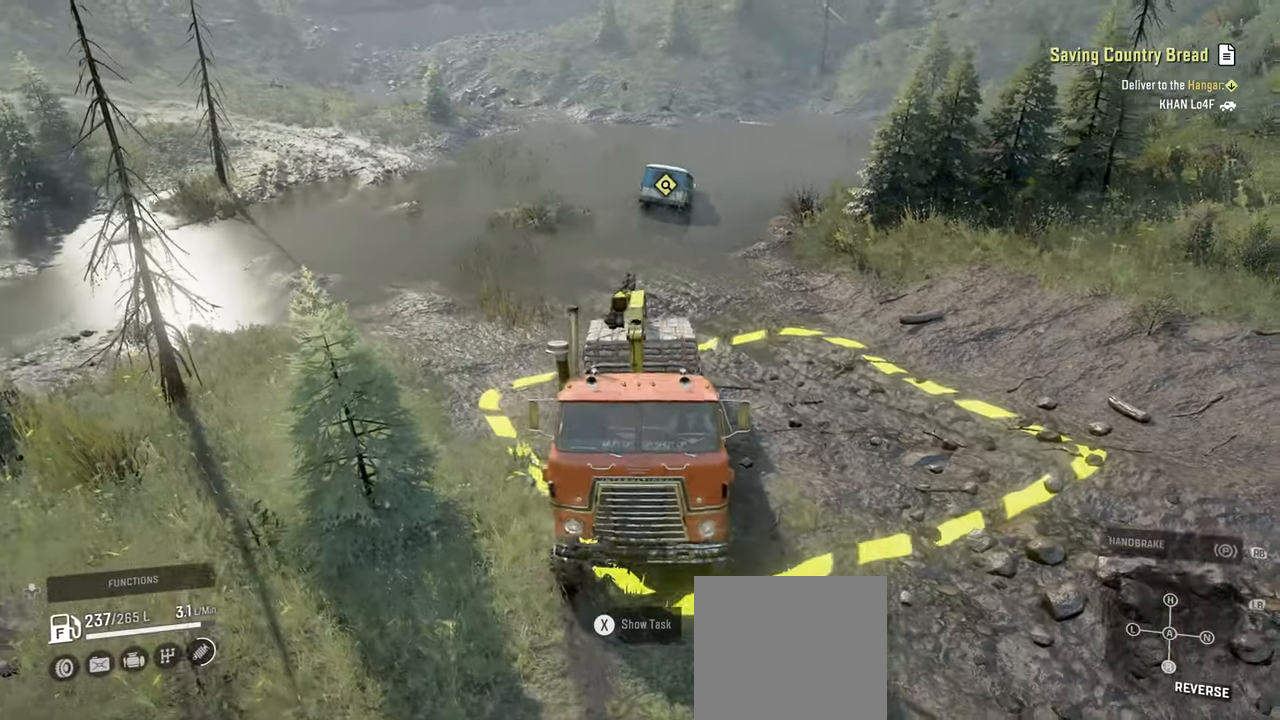
{"buttons": [], "left_stick": "center", "right_stick": "center", "events": [[67, "Y", "down"], [200, "Y", "up"]]}